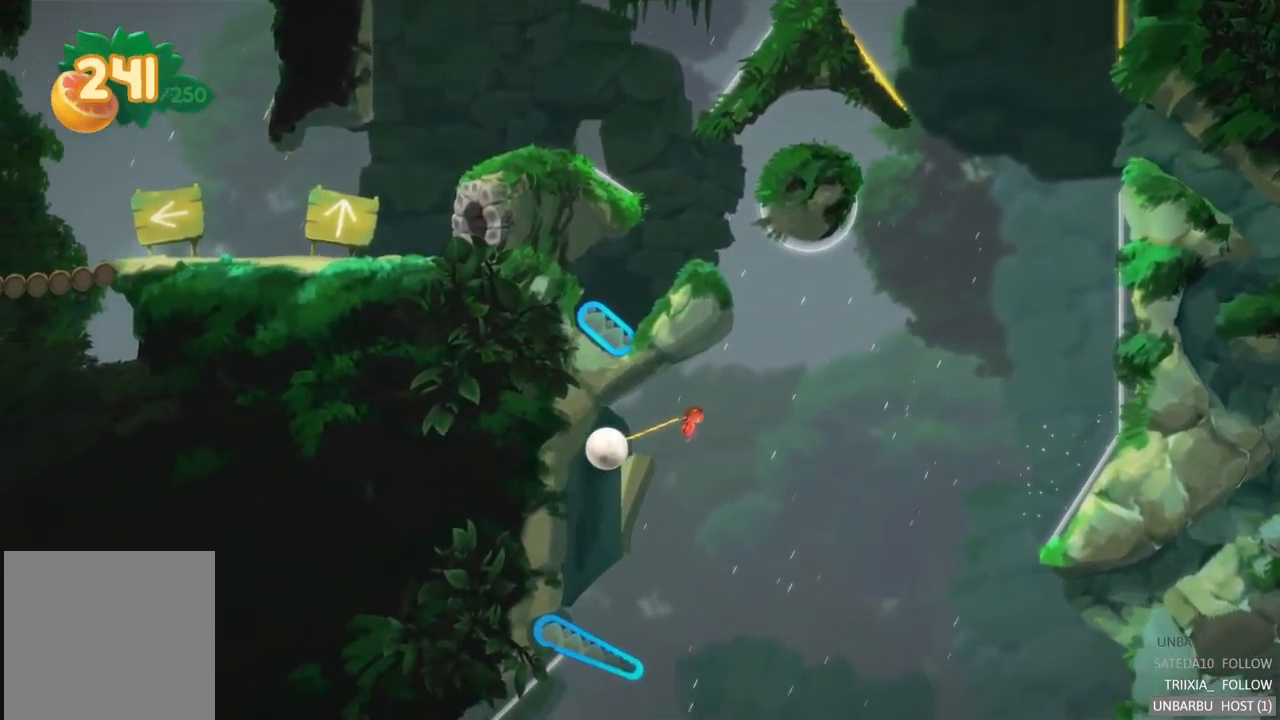
Gameplay with a controller (Xbox layout); each line is a JSON object with the inputs held at the frame after it. "events" lists button and stick changes between this image and that frame as [ms after this image, input, new state], when the widget could be followed in between. Not read: L3 R3.
{"buttons": [], "left_stick": "center", "right_stick": "center", "events": []}
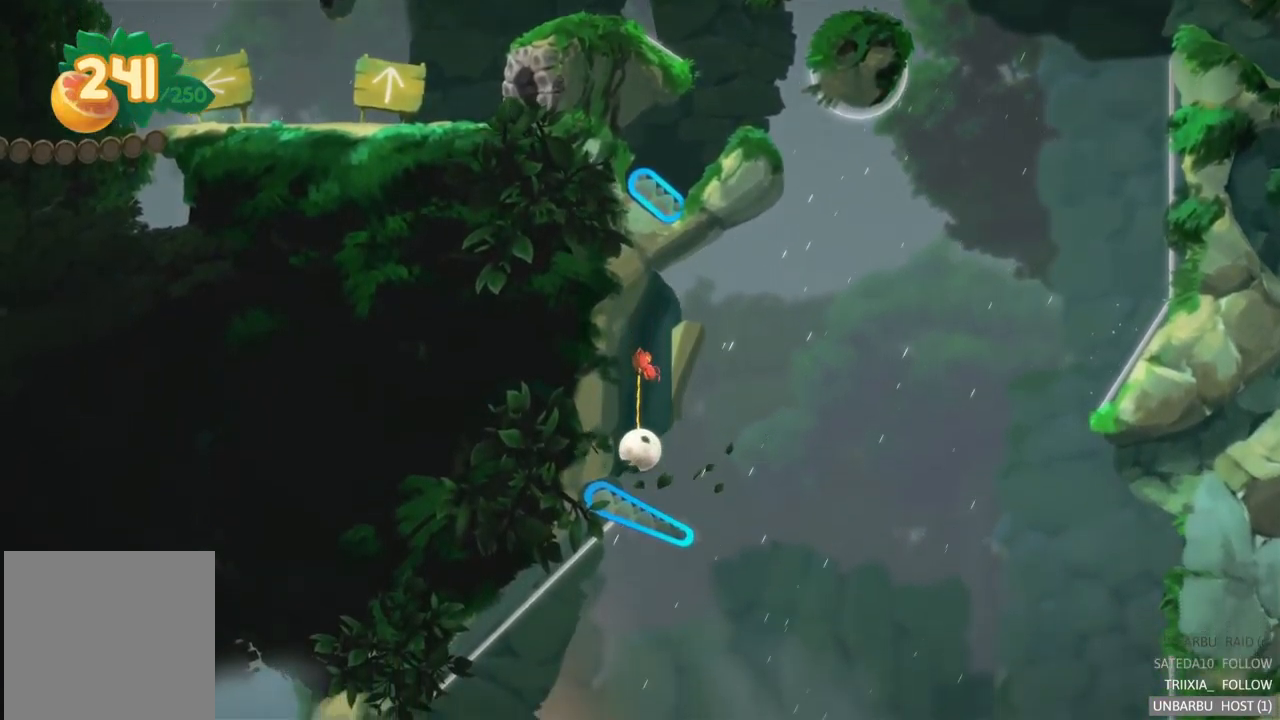
{"buttons": [], "left_stick": "center", "right_stick": "center", "events": []}
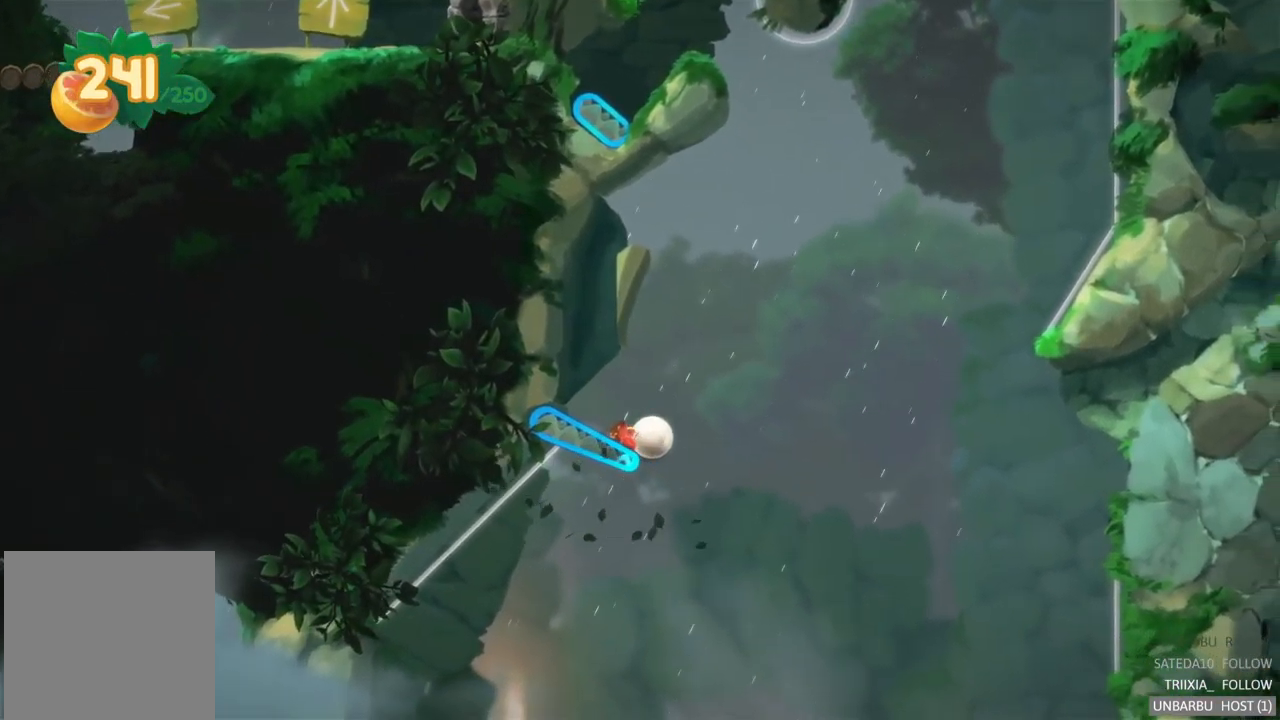
{"buttons": [], "left_stick": "center", "right_stick": "center", "events": [[67, "L2", "down"], [350, "L2", "up"]]}
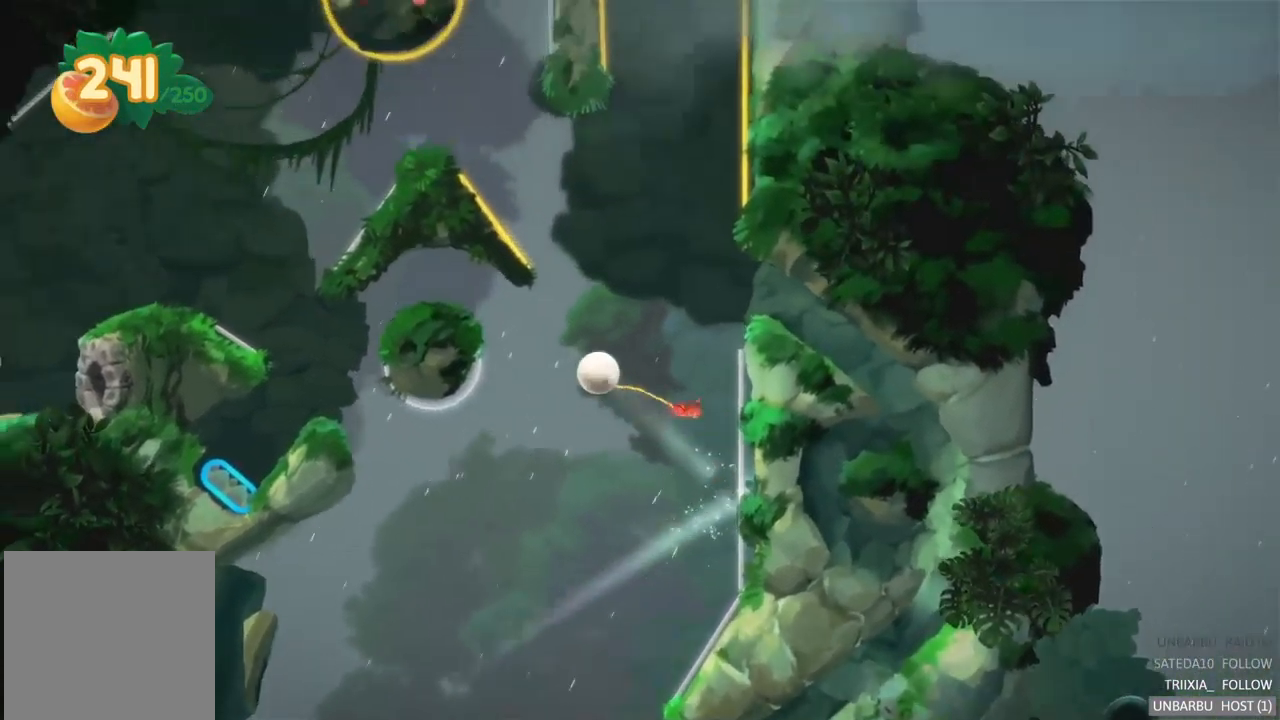
{"buttons": [], "left_stick": "center", "right_stick": "center", "events": []}
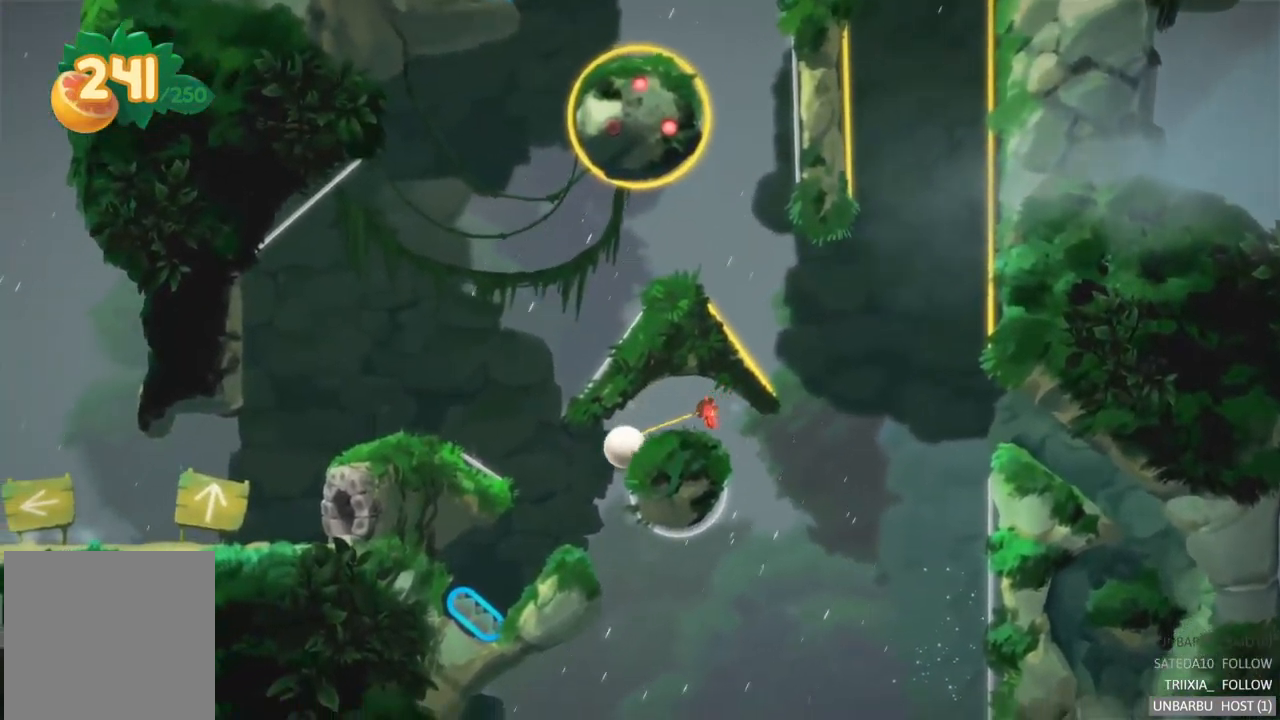
{"buttons": [], "left_stick": "center", "right_stick": "center", "events": []}
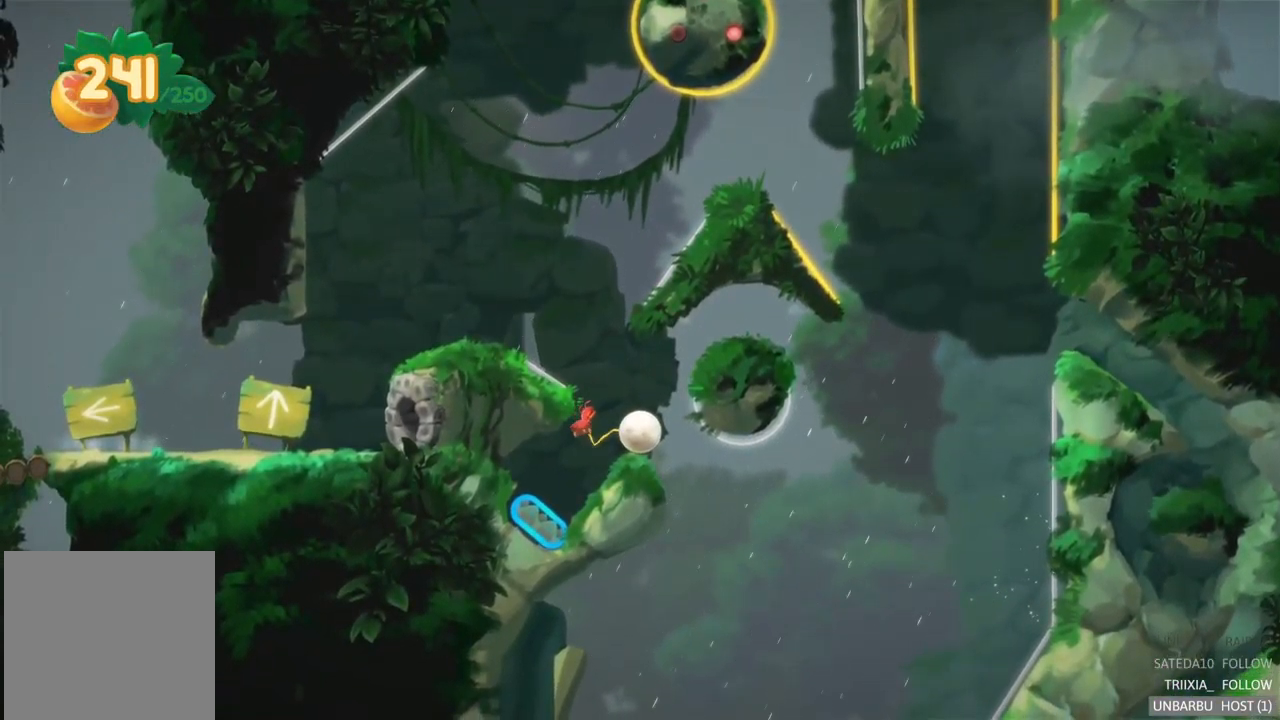
{"buttons": [], "left_stick": "center", "right_stick": "center", "events": []}
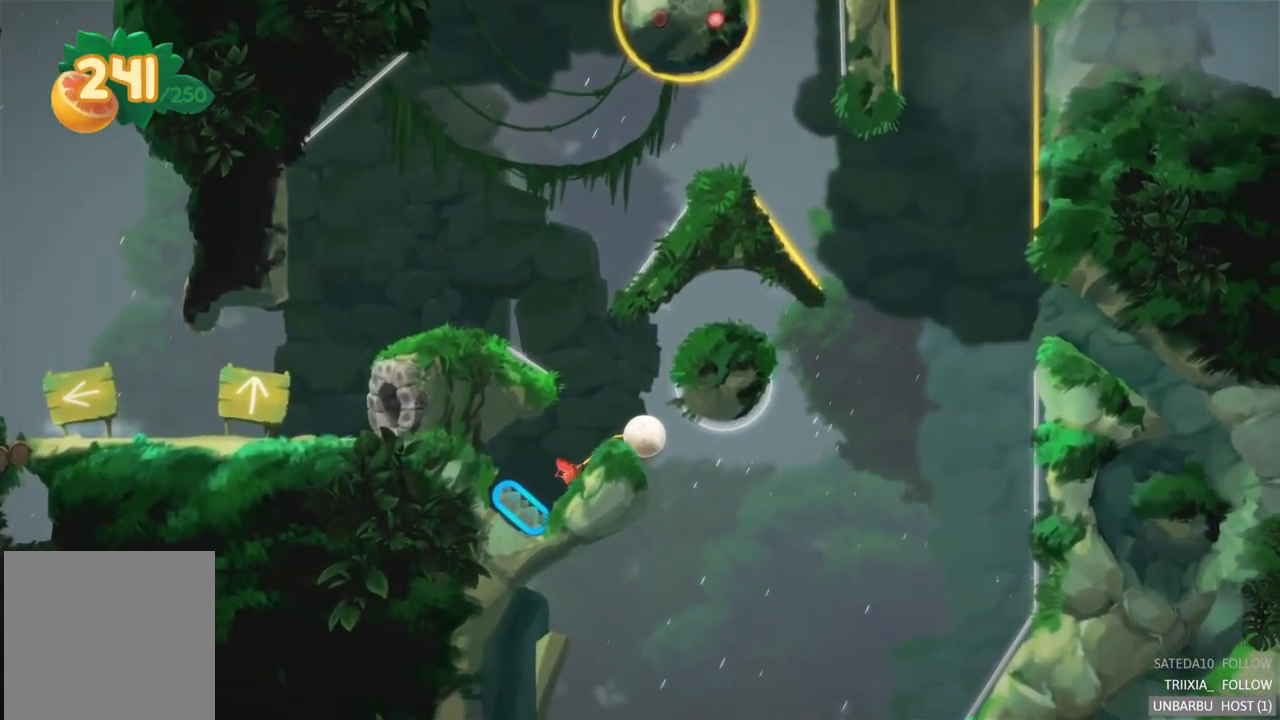
{"buttons": [], "left_stick": "center", "right_stick": "center", "events": []}
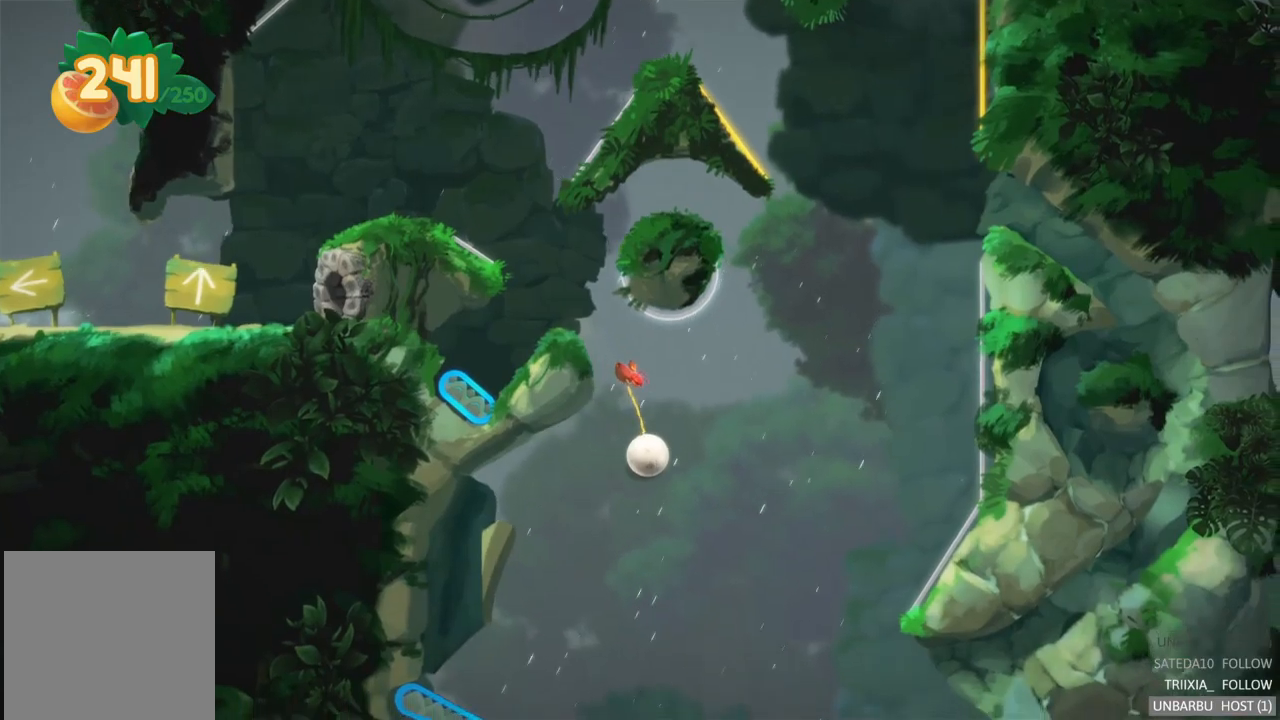
{"buttons": [], "left_stick": "center", "right_stick": "center", "events": []}
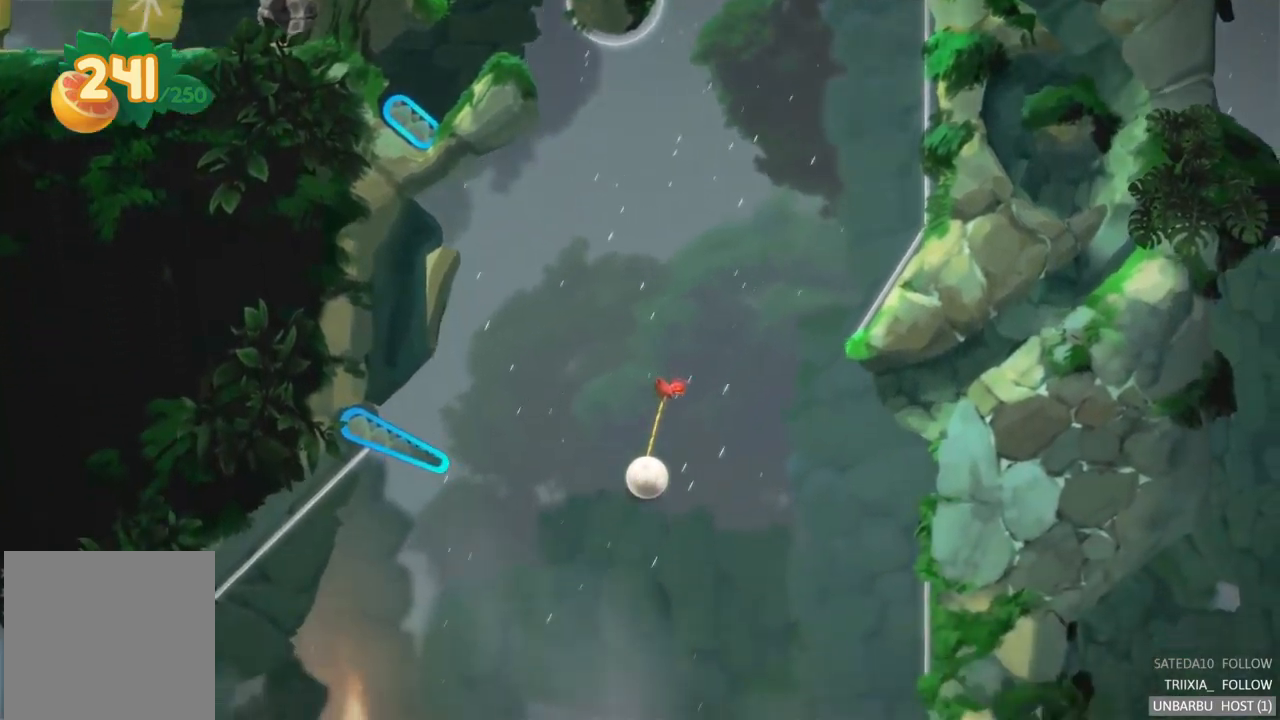
{"buttons": [], "left_stick": "center", "right_stick": "center", "events": []}
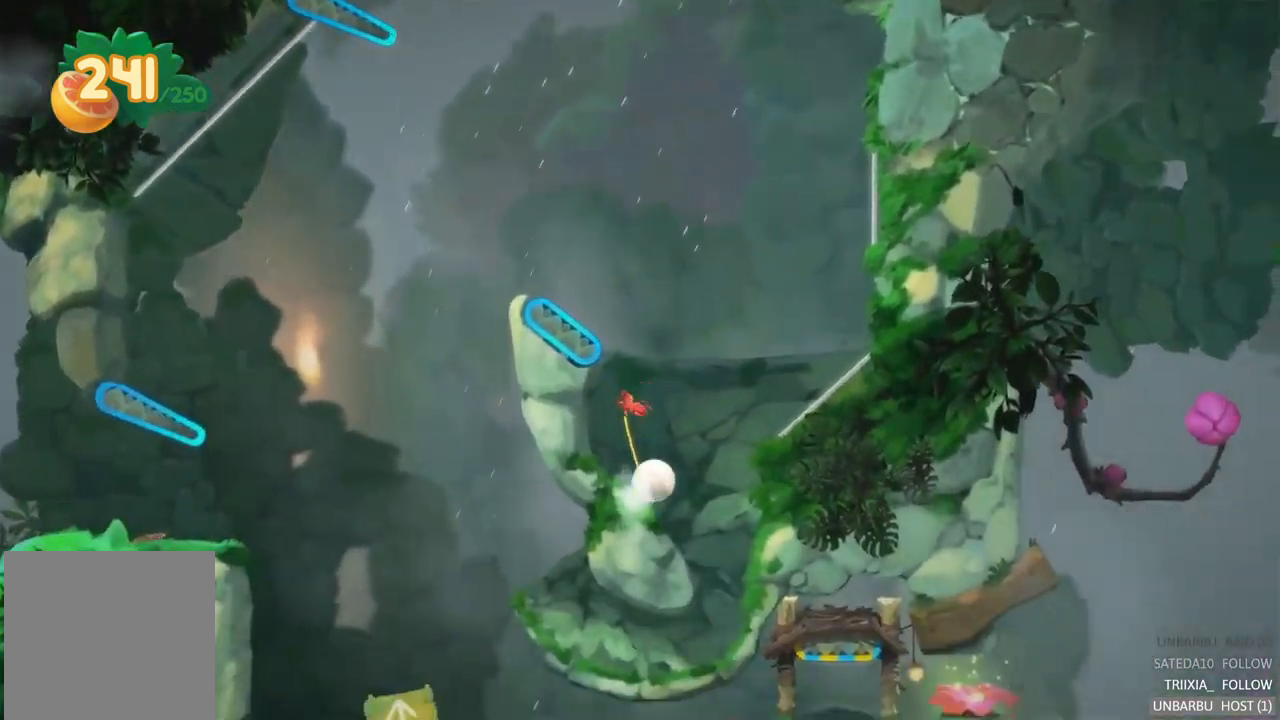
{"buttons": [], "left_stick": "center", "right_stick": "center", "events": []}
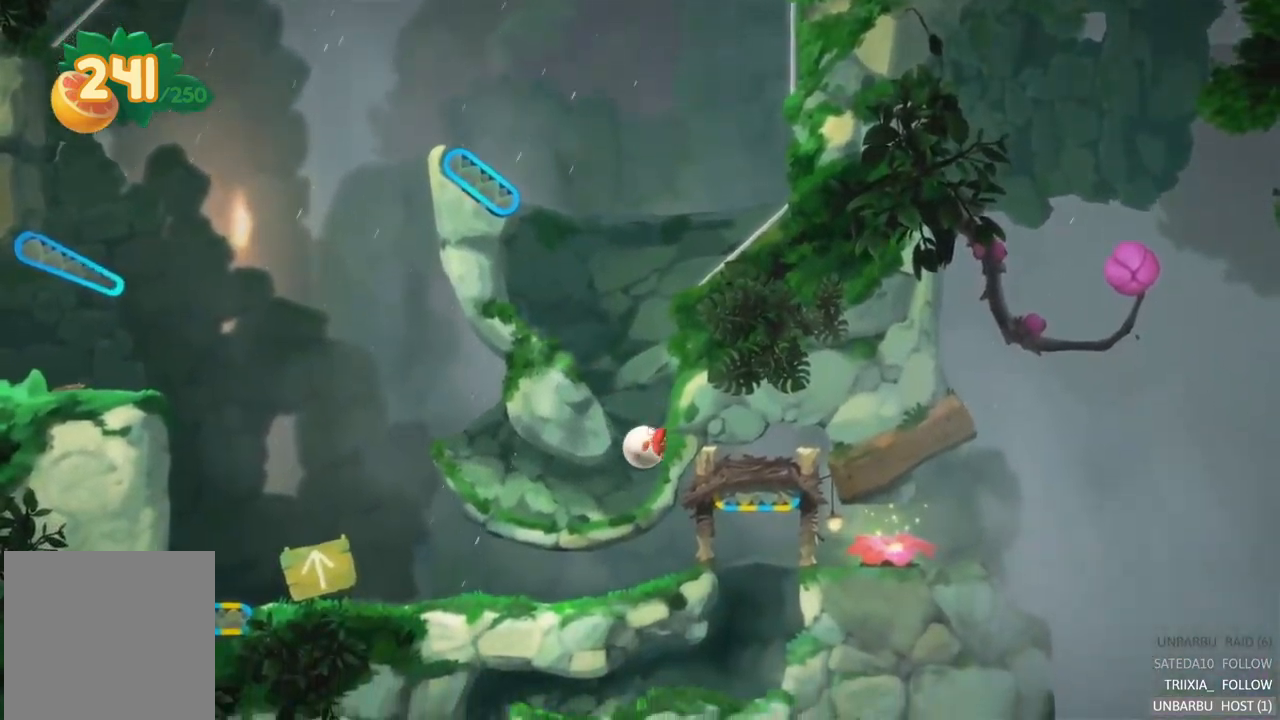
{"buttons": [], "left_stick": "left", "right_stick": "center", "events": [[100, "left_stick", "left"]]}
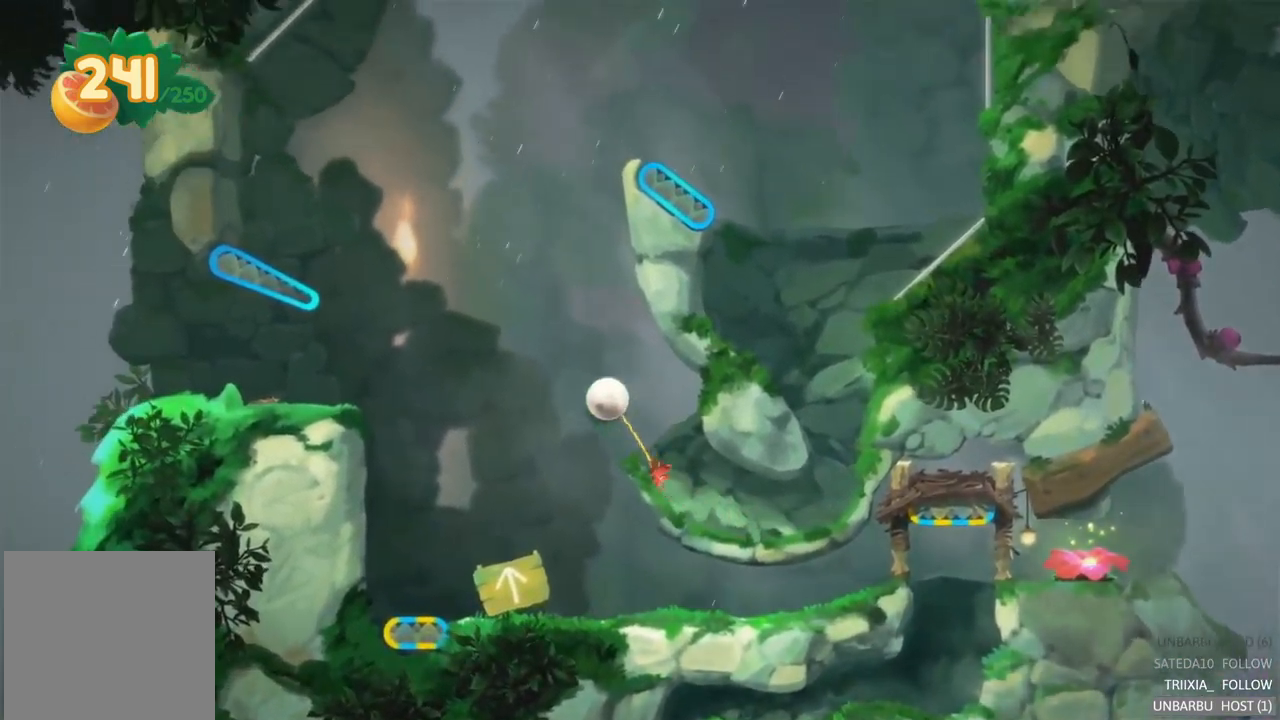
{"buttons": [], "left_stick": "center", "right_stick": "center", "events": [[217, "left_stick", "center"]]}
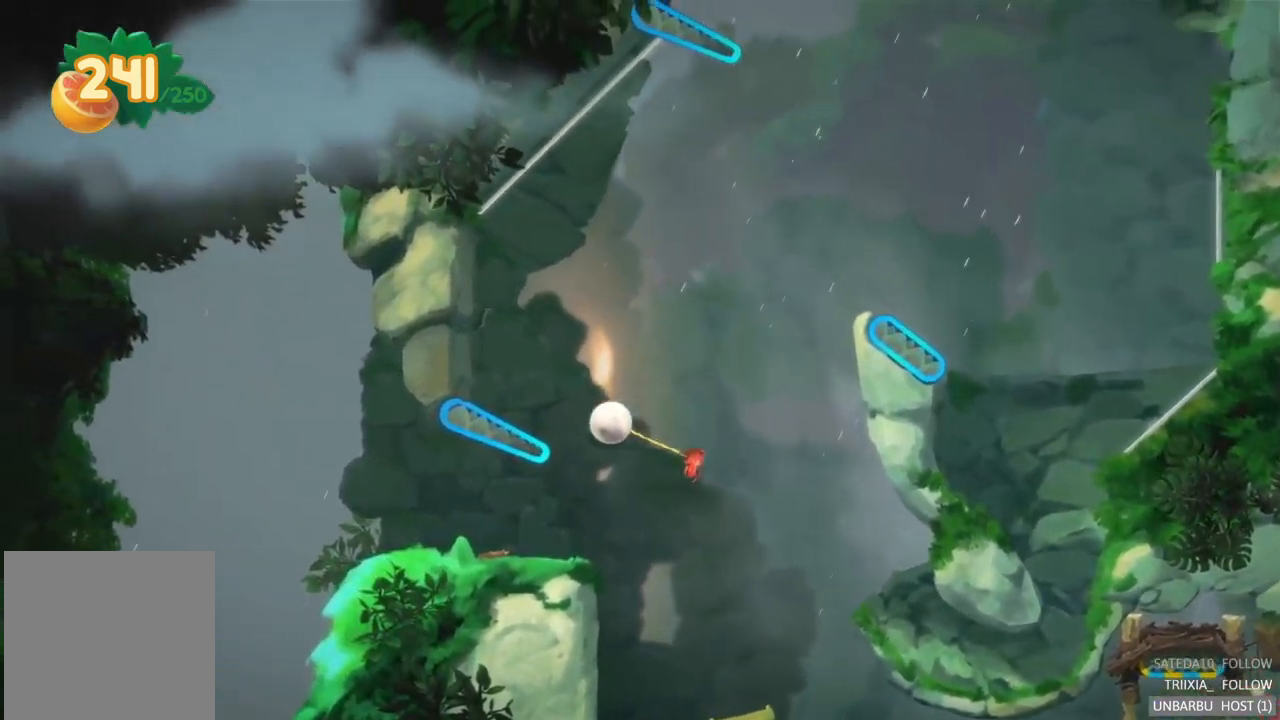
{"buttons": [], "left_stick": "center", "right_stick": "center", "events": [[134, "L2", "down"], [434, "L2", "up"]]}
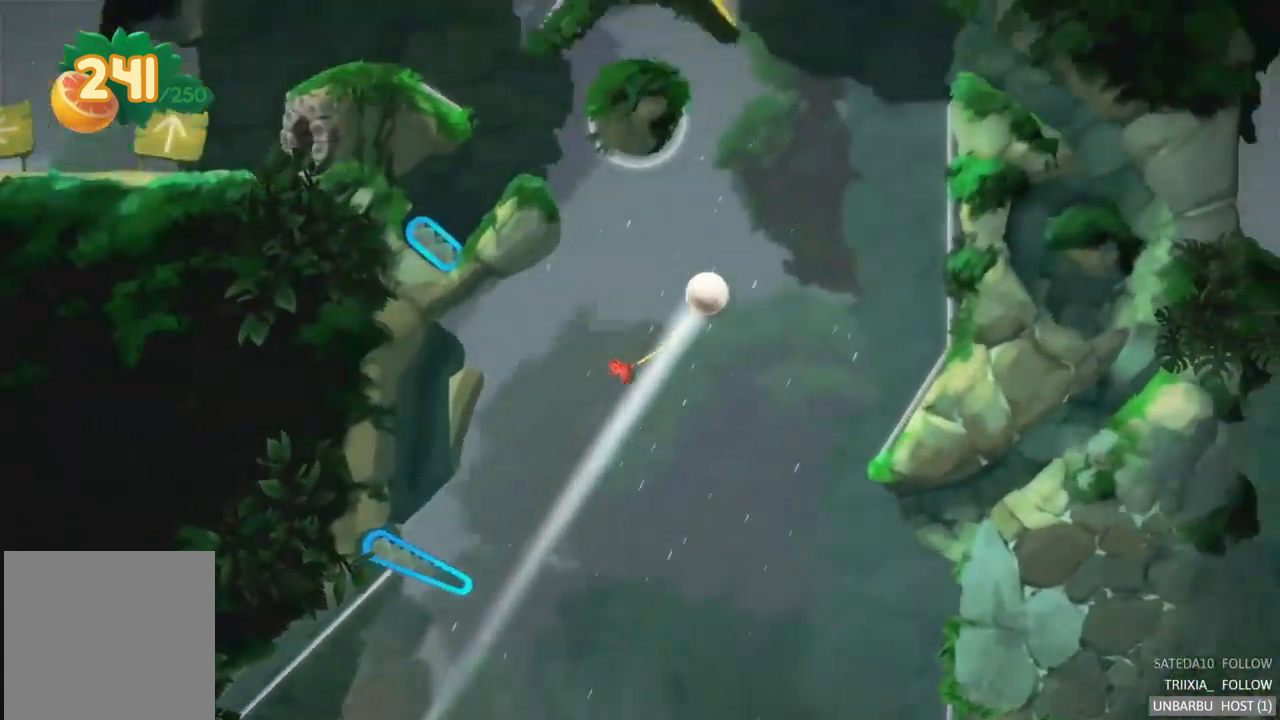
{"buttons": [], "left_stick": "center", "right_stick": "center", "events": []}
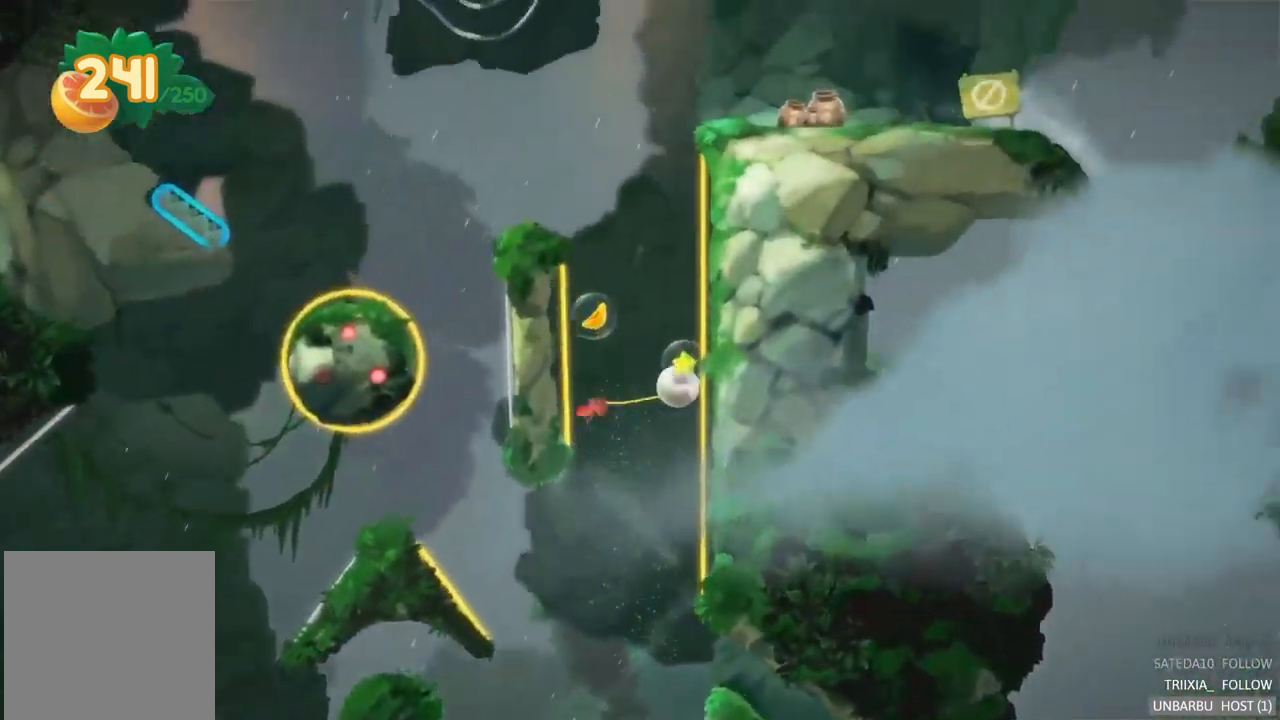
{"buttons": [], "left_stick": "center", "right_stick": "center", "events": []}
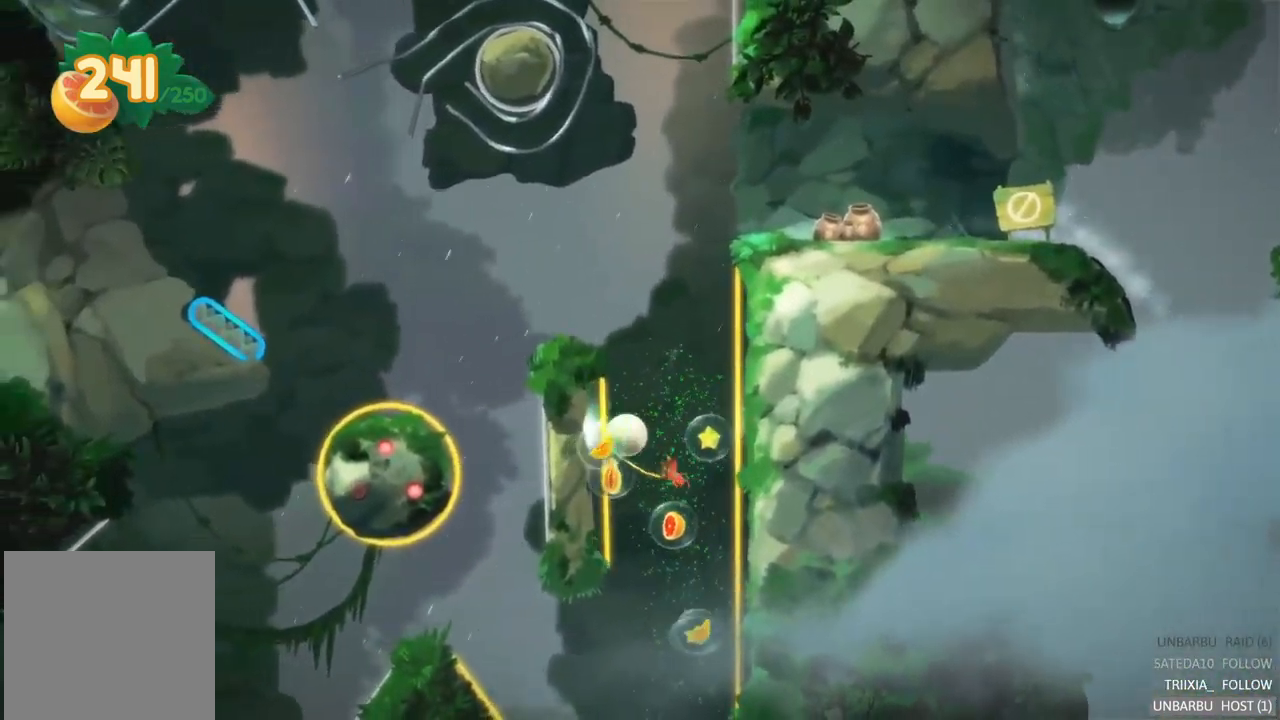
{"buttons": [], "left_stick": "center", "right_stick": "center", "events": []}
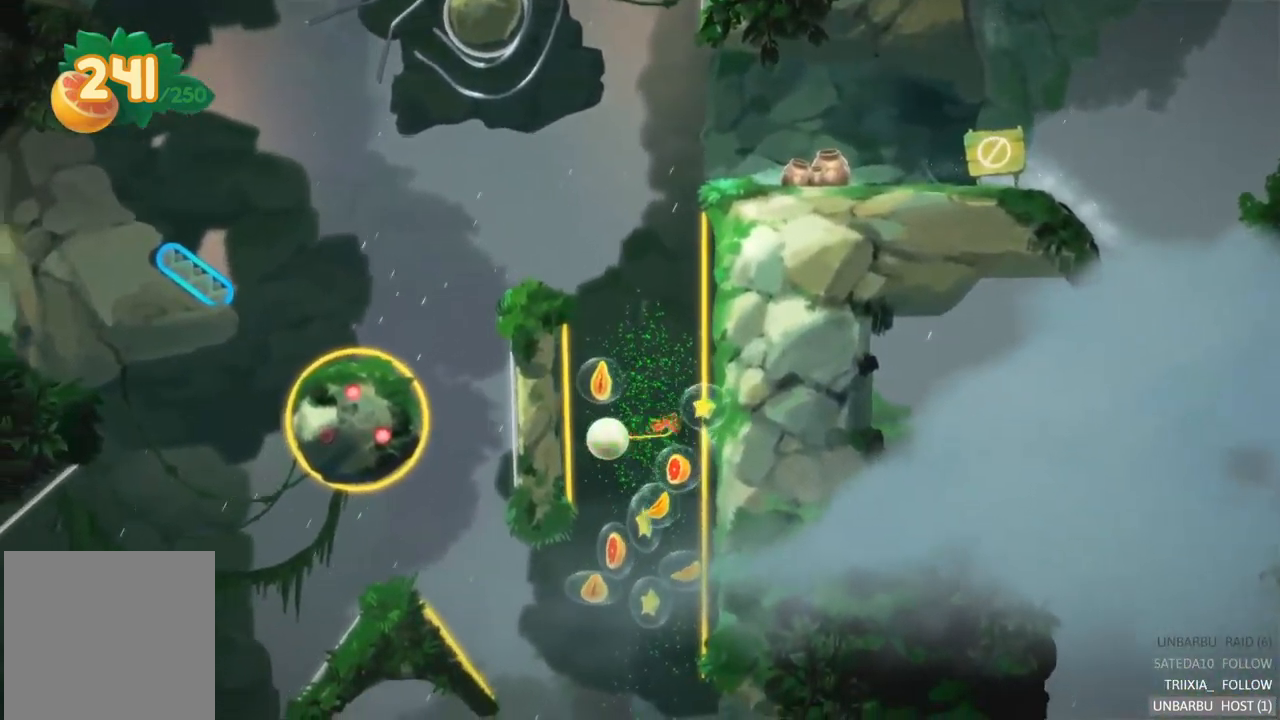
{"buttons": [], "left_stick": "center", "right_stick": "center", "events": []}
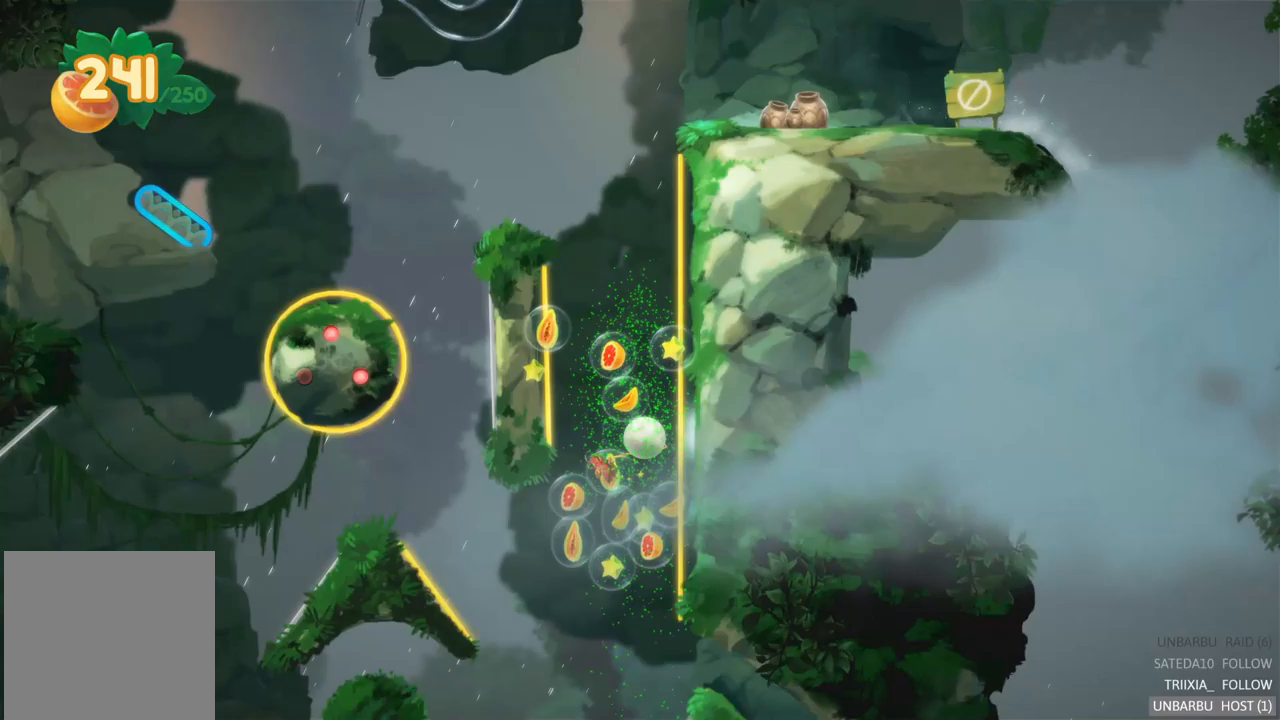
{"buttons": [], "left_stick": "center", "right_stick": "center", "events": []}
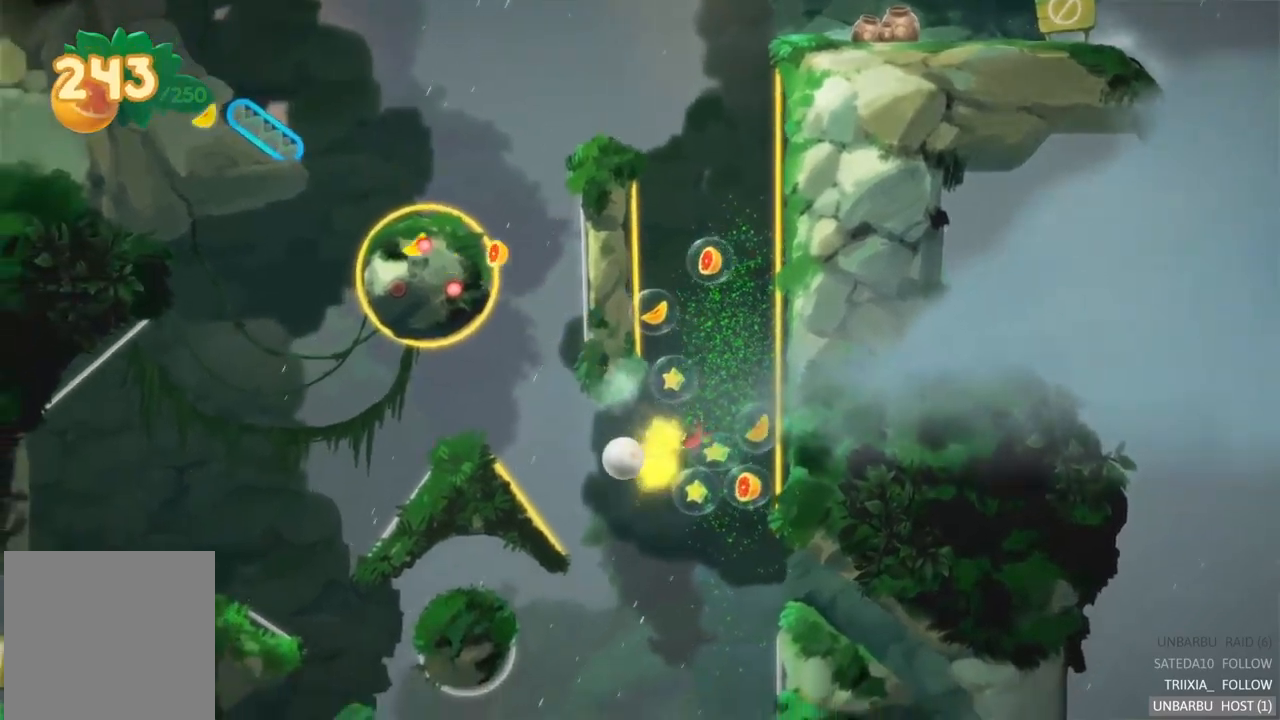
{"buttons": [], "left_stick": "center", "right_stick": "center", "events": []}
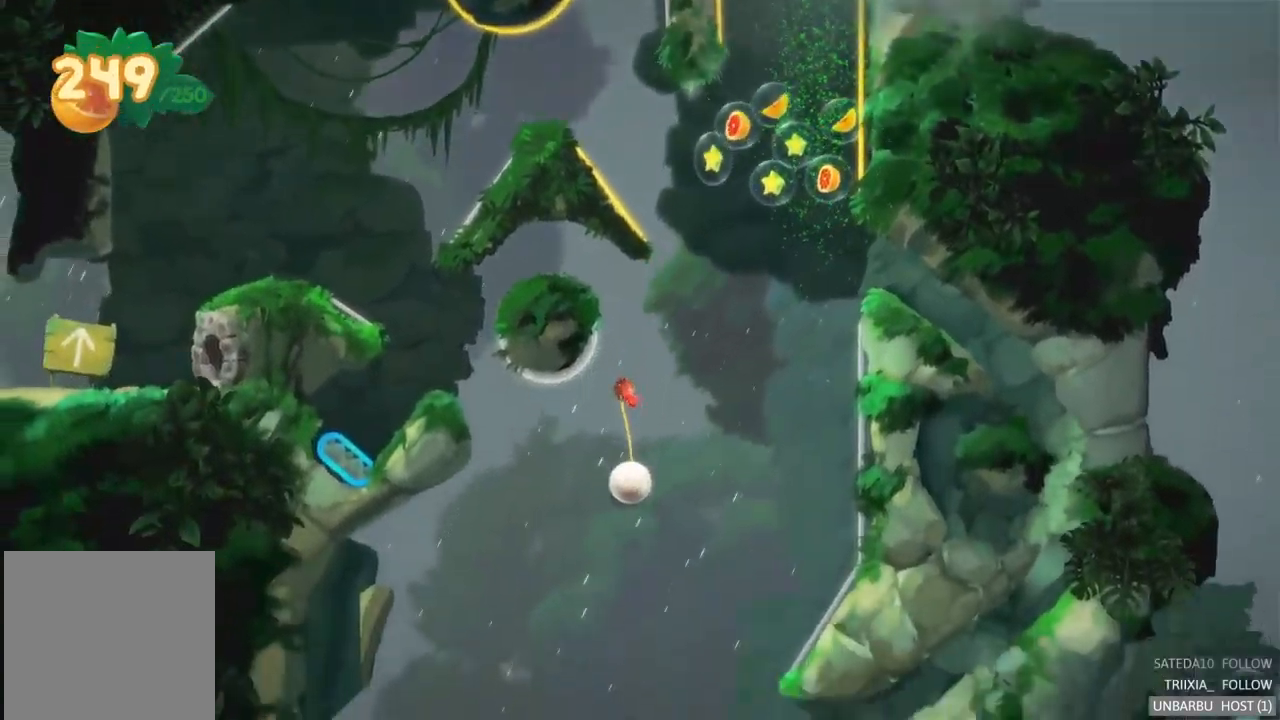
{"buttons": [], "left_stick": "center", "right_stick": "center", "events": []}
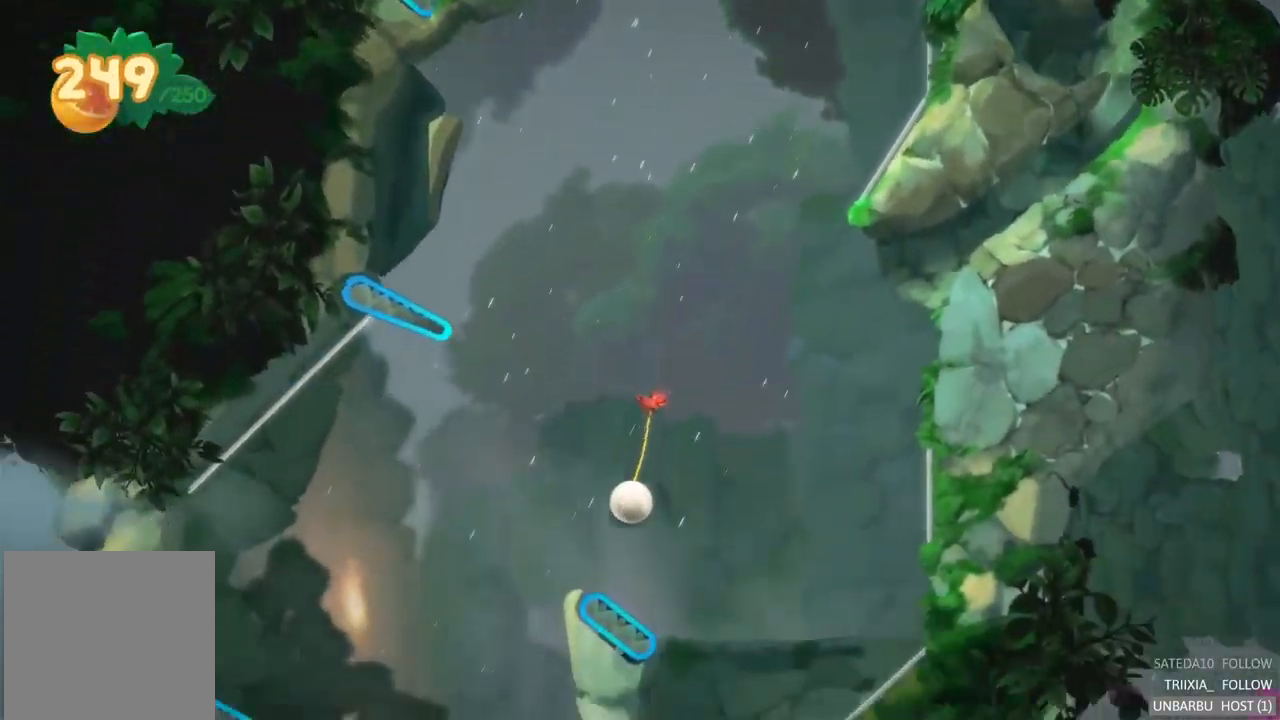
{"buttons": [], "left_stick": "center", "right_stick": "center", "events": [[217, "L2", "down"], [450, "L2", "up"]]}
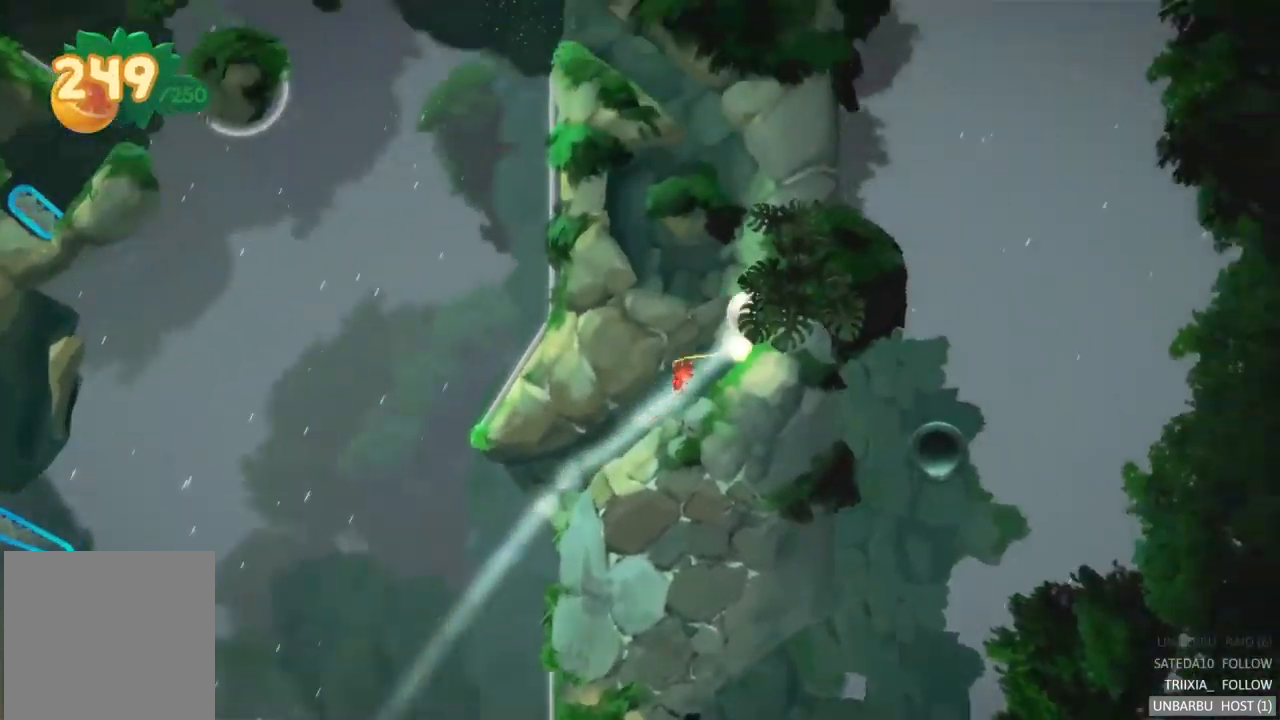
{"buttons": [], "left_stick": "center", "right_stick": "center", "events": []}
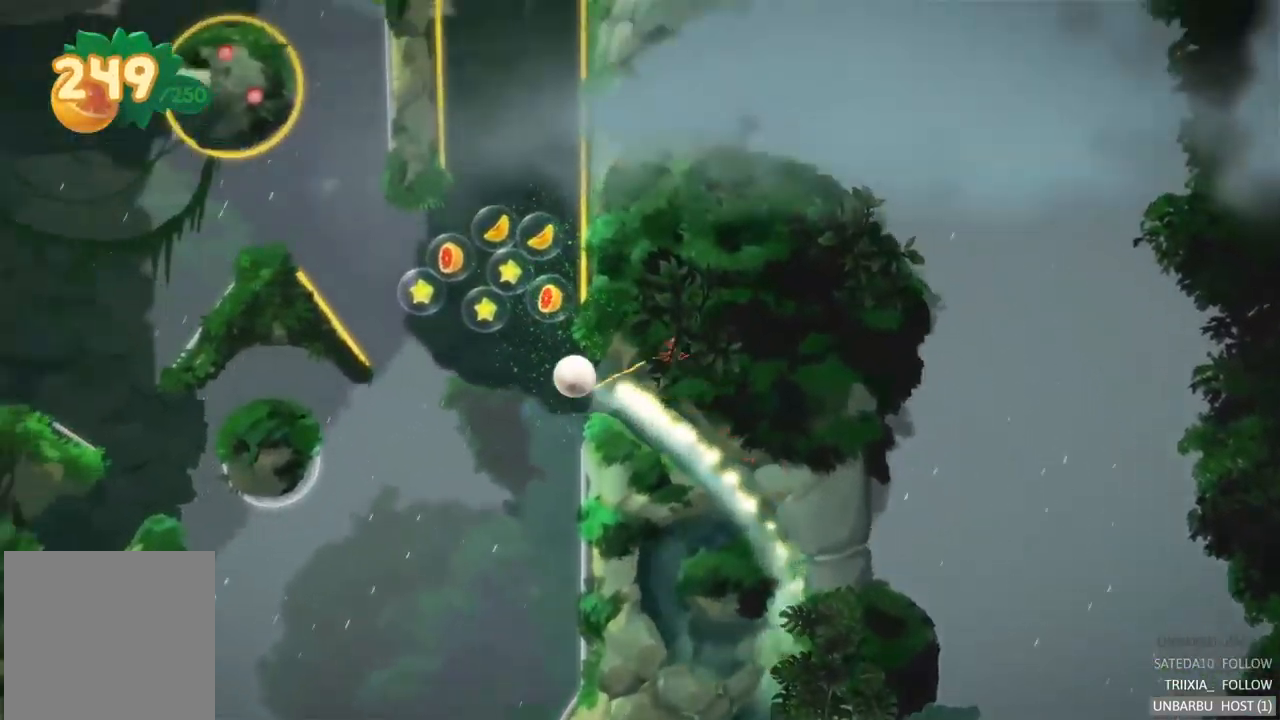
{"buttons": [], "left_stick": "center", "right_stick": "center", "events": []}
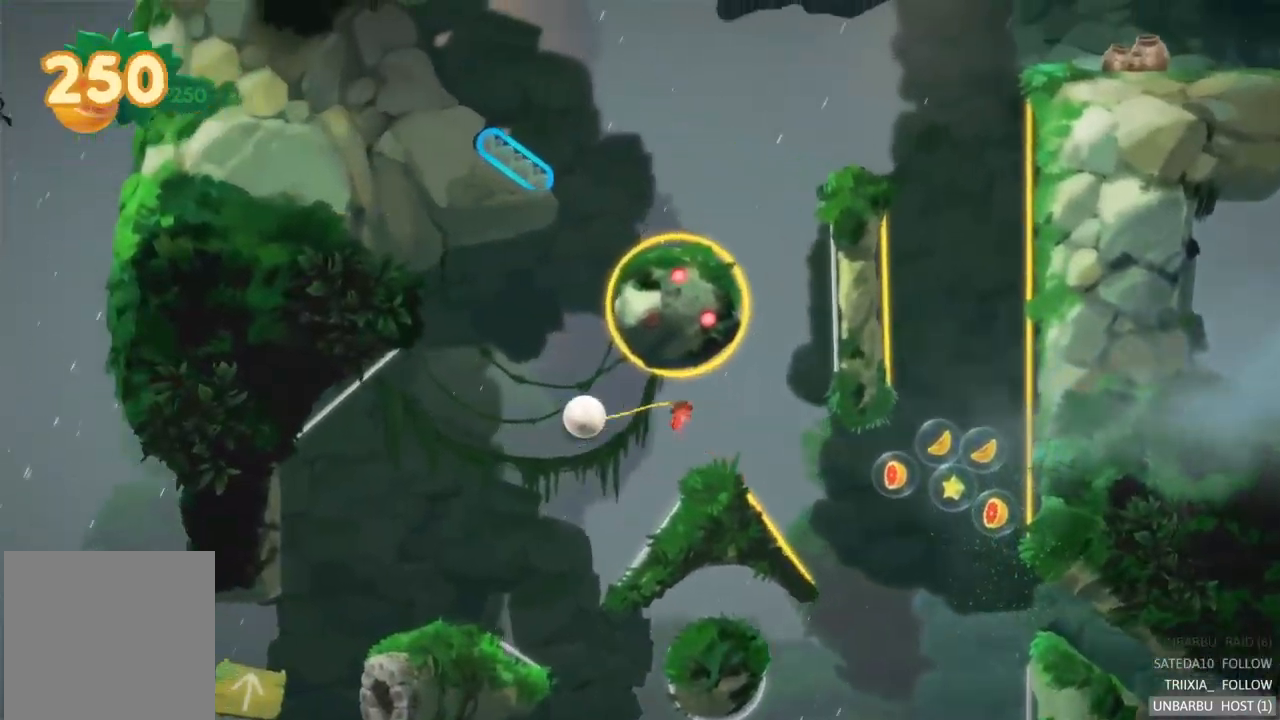
{"buttons": [], "left_stick": "center", "right_stick": "center", "events": []}
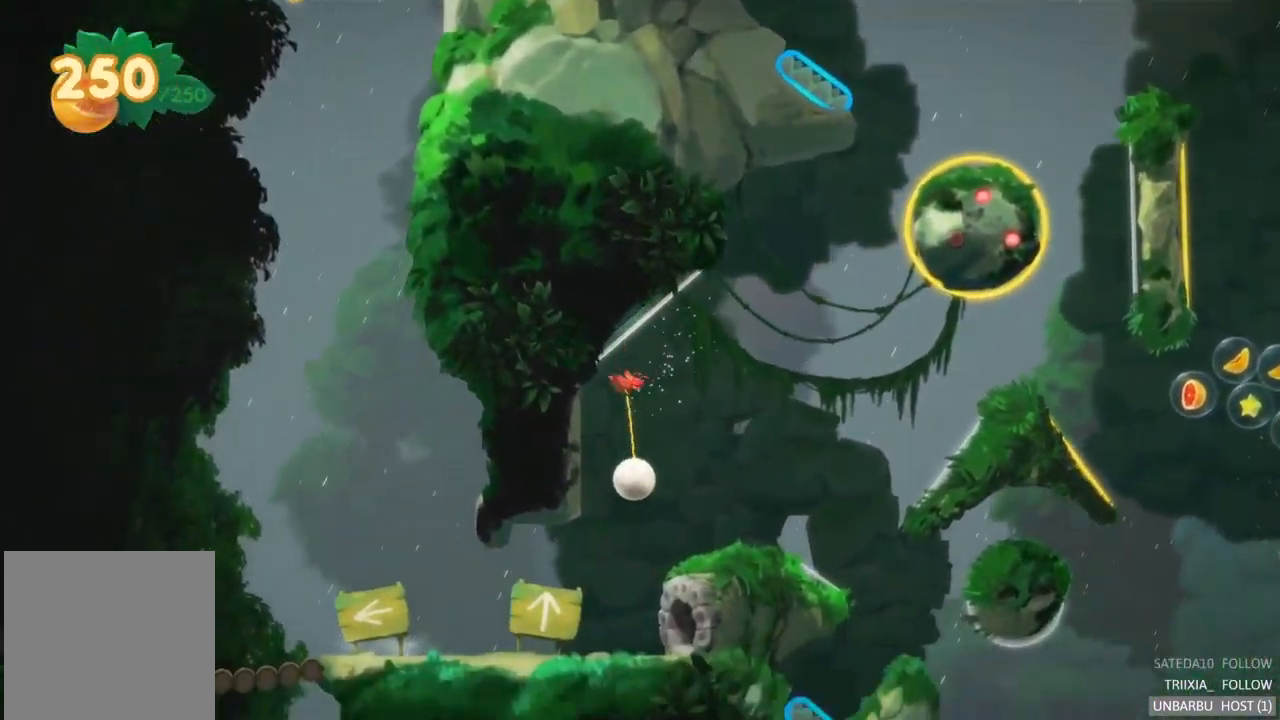
{"buttons": [], "left_stick": "right", "right_stick": "center", "events": [[283, "left_stick", "right"]]}
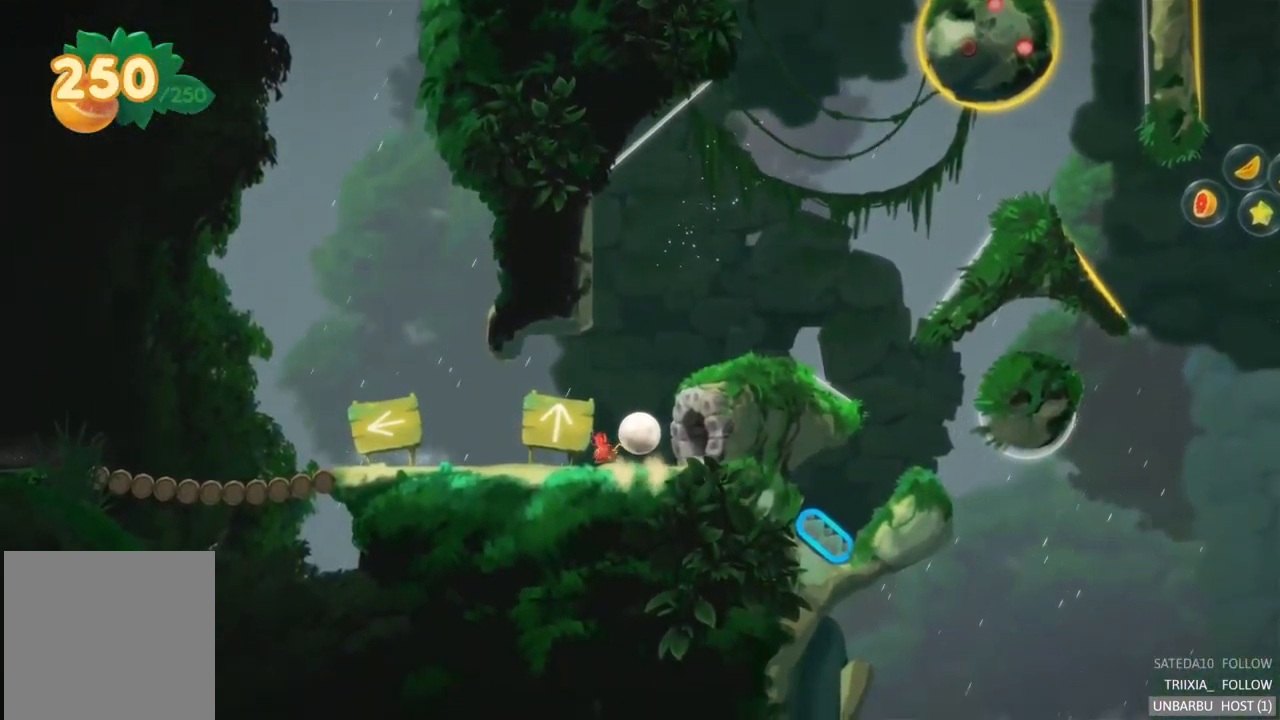
{"buttons": [], "left_stick": "right", "right_stick": "center", "events": []}
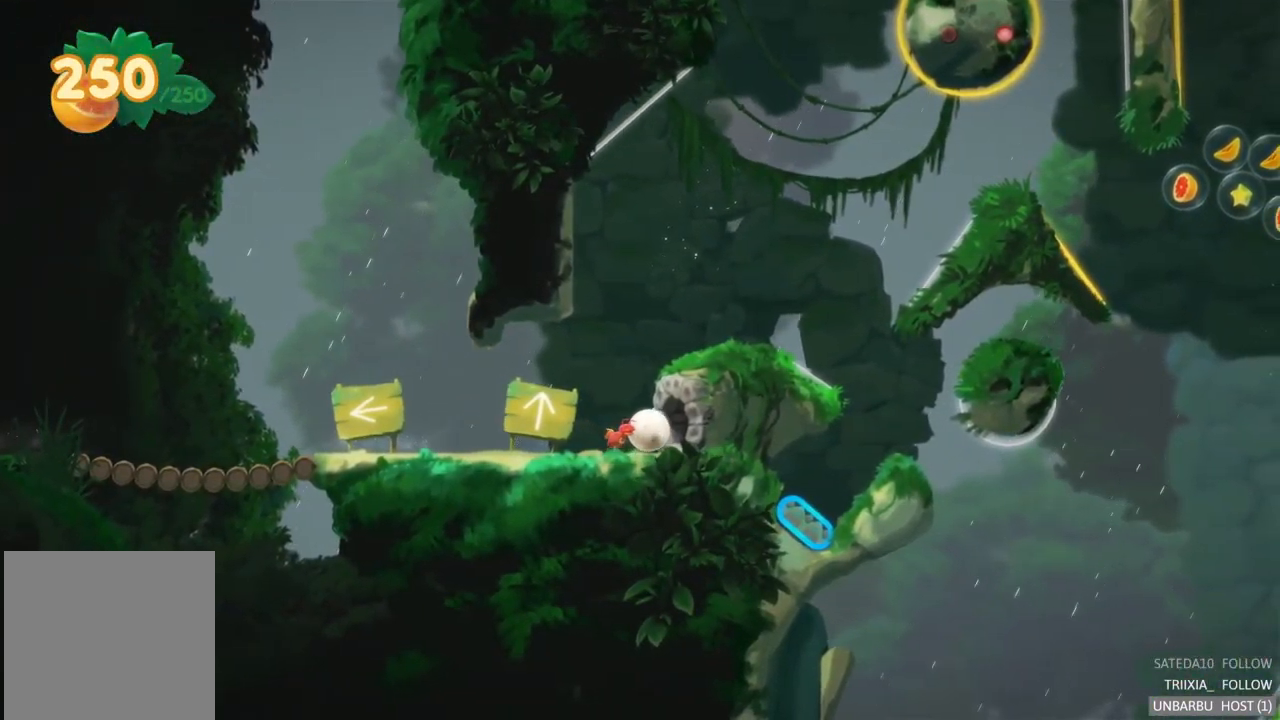
{"buttons": [], "left_stick": "center", "right_stick": "center", "events": [[167, "A", "down"], [350, "left_stick", "center"], [417, "A", "up"]]}
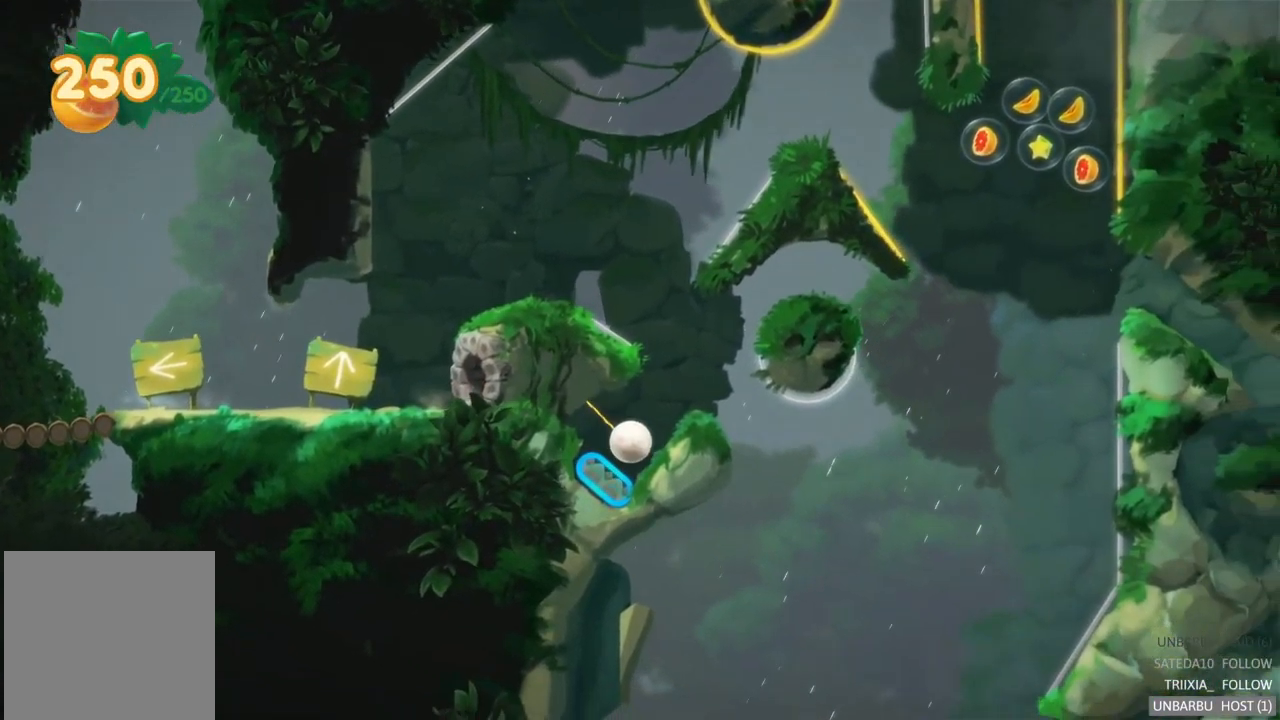
{"buttons": [], "left_stick": "center", "right_stick": "center", "events": [[199, "L2", "down"], [449, "L2", "up"]]}